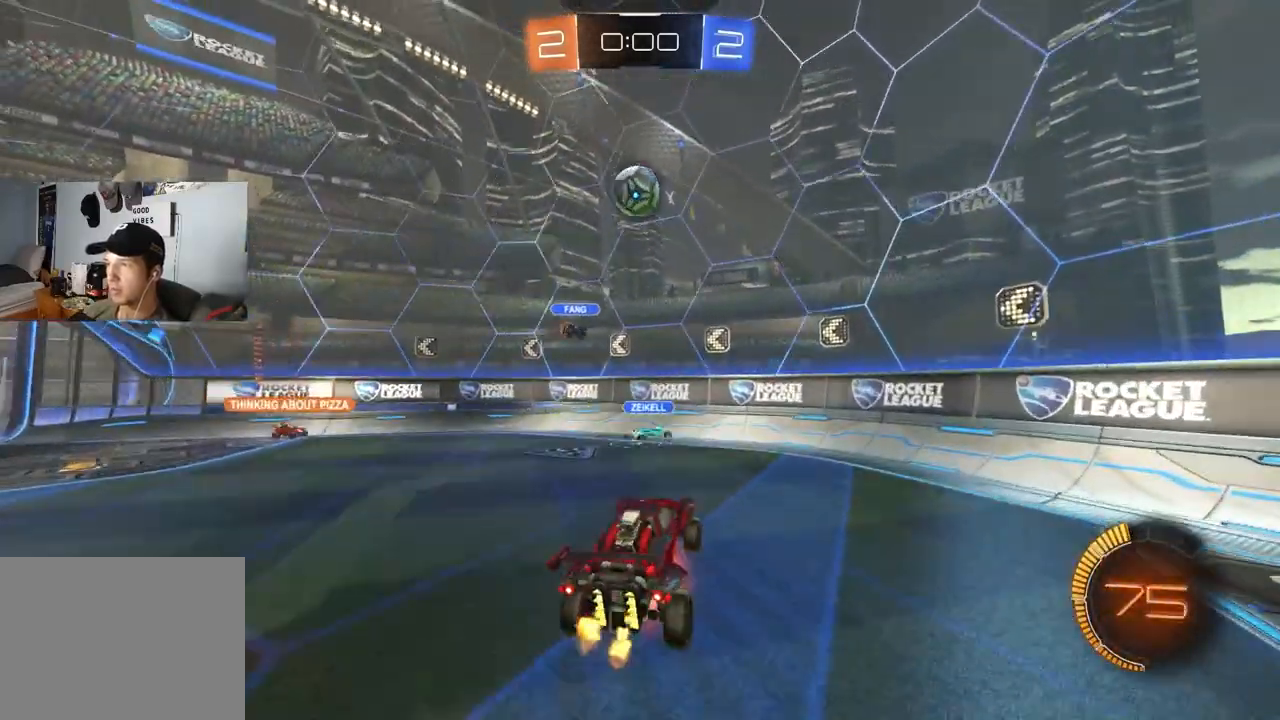
Gameplay with a controller (PlayStation layout); each line is a JSON object with the inputs held at the frame after it. "events" lists button and stick changes between this image and that frame as [ms after this image, input, new state], when the widget could be followed in between.
{"buttons": ["CIRCLE", "R2"], "left_stick": "up-right", "right_stick": "center", "events": [[17, "CIRCLE", "down"], [17, "CROSS", "down"], [67, "left_stick", "down"], [150, "CROSS", "up"], [217, "left_stick", "up"], [233, "CIRCLE", "up"], [300, "CIRCLE", "down"], [367, "left_stick", "down-left"], [483, "left_stick", "up-right"]]}
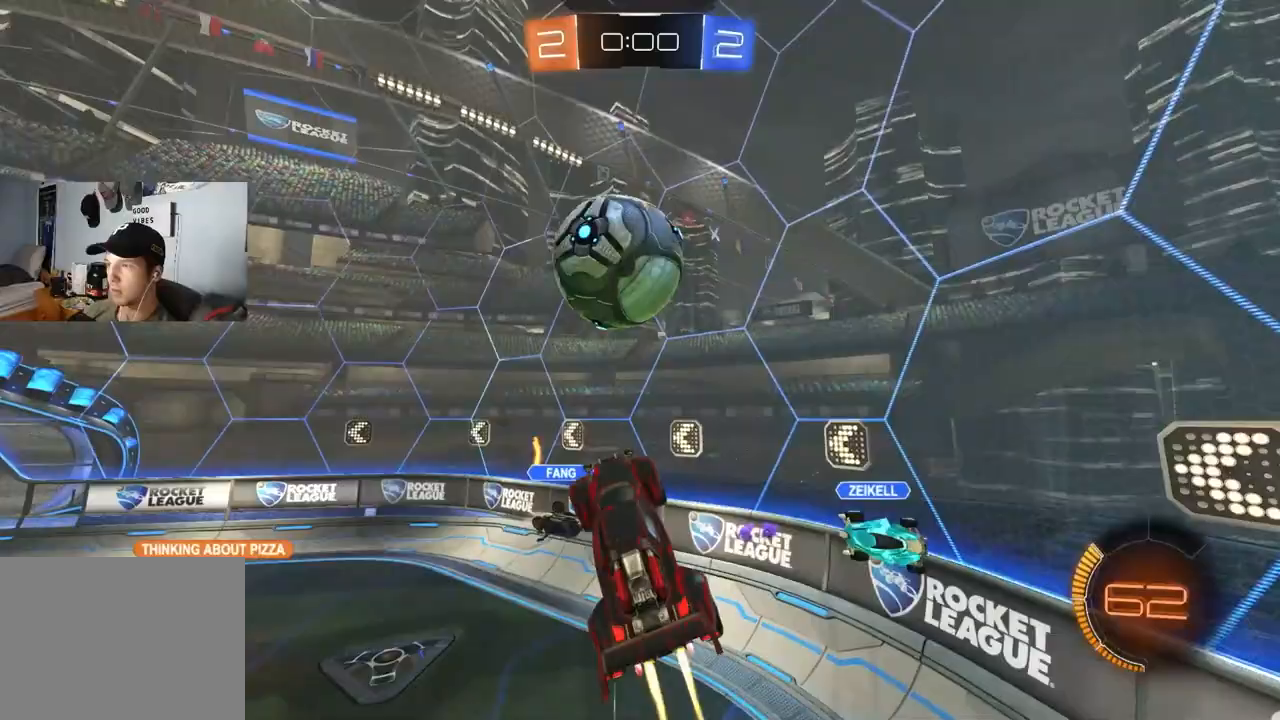
{"buttons": ["R1", "R2"], "left_stick": "up-left", "right_stick": "center", "events": [[17, "CIRCLE", "up"], [100, "left_stick", "up-left"], [150, "L1", "down"], [217, "L1", "up"], [367, "R1", "down"]]}
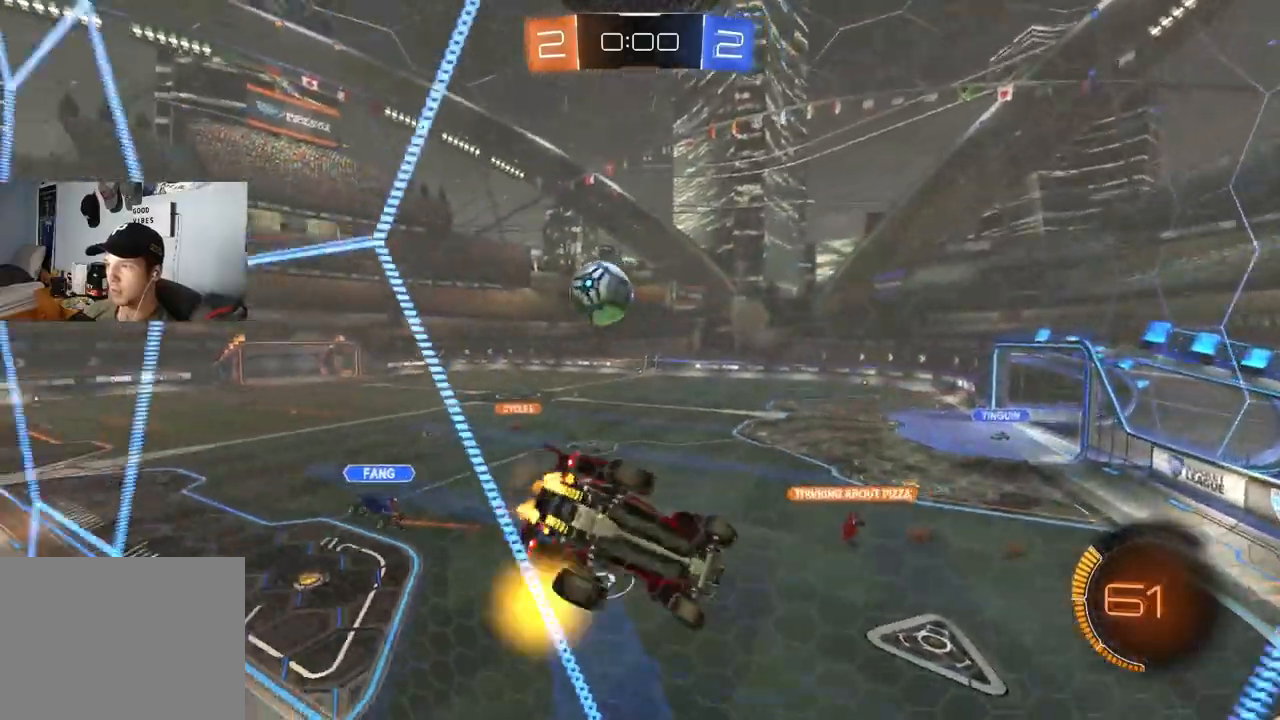
{"buttons": ["R2"], "left_stick": "center", "right_stick": "center", "events": [[17, "R1", "up"], [67, "left_stick", "up-right"], [133, "left_stick", "center"], [317, "left_stick", "right"], [467, "left_stick", "center"]]}
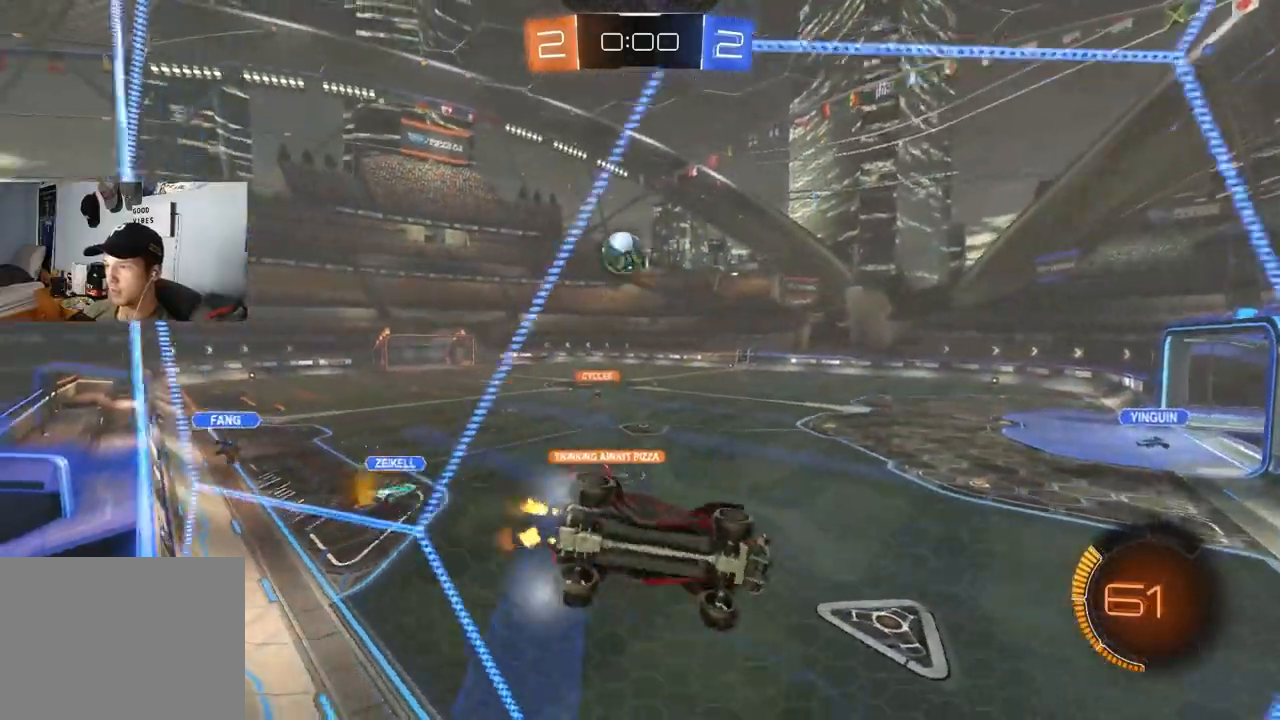
{"buttons": ["CIRCLE", "R2"], "left_stick": "right", "right_stick": "center", "events": [[133, "left_stick", "right"], [200, "CIRCLE", "down"], [233, "left_stick", "center"], [500, "left_stick", "right"]]}
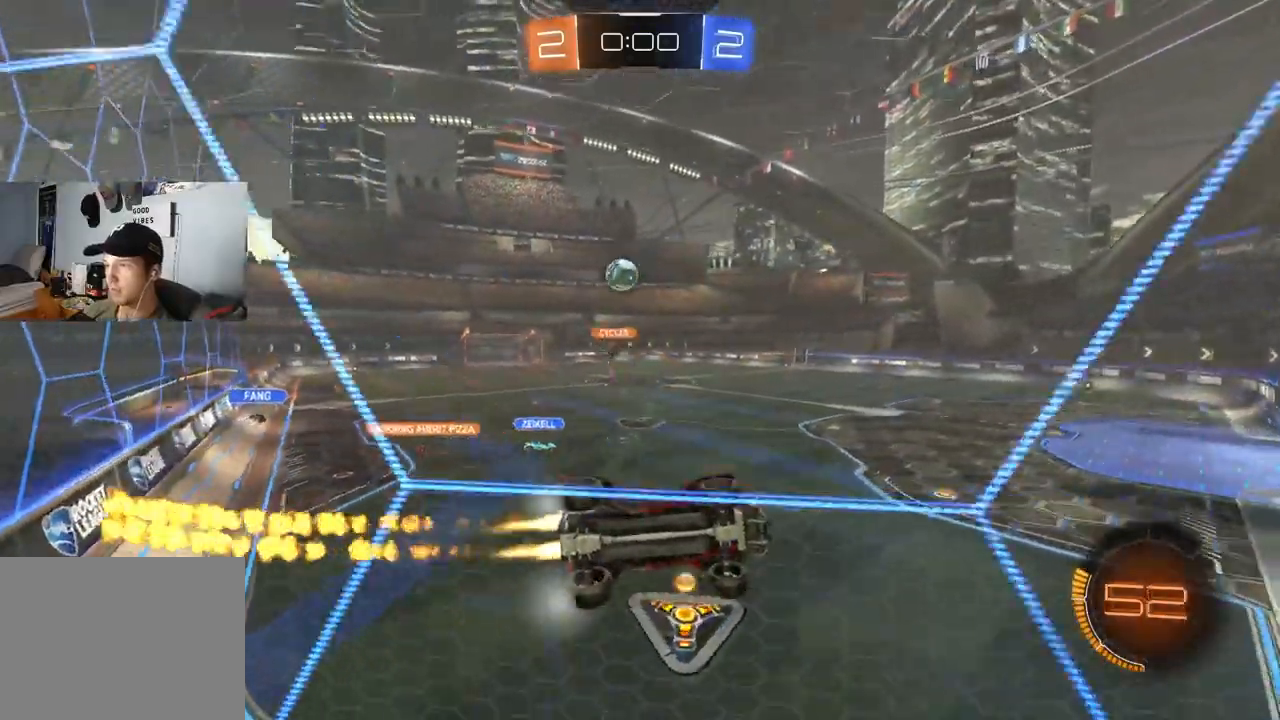
{"buttons": ["R2"], "left_stick": "center", "right_stick": "center", "events": [[167, "left_stick", "center"], [367, "CIRCLE", "up"]]}
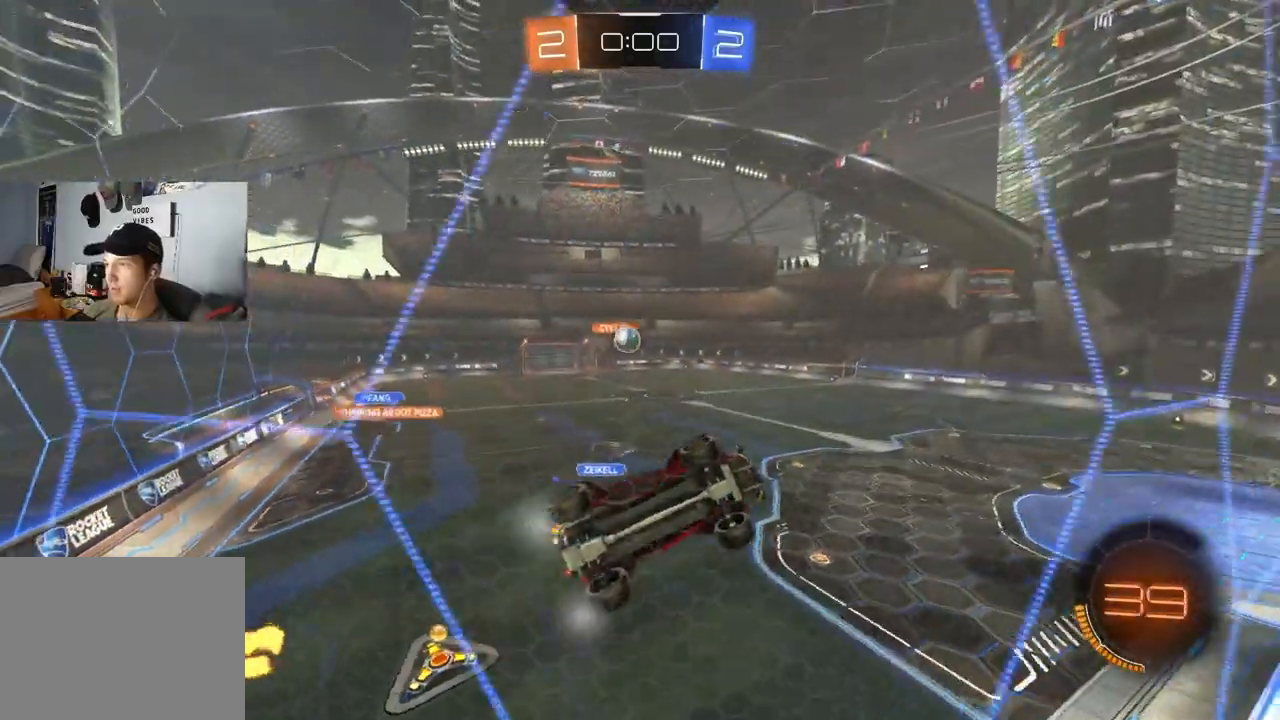
{"buttons": ["CROSS", "R1", "R2"], "left_stick": "down-left", "right_stick": "center", "events": [[67, "left_stick", "right"], [133, "R2", "up"], [150, "L2", "down"], [183, "left_stick", "left"], [233, "R2", "down"], [250, "L2", "up"], [433, "left_stick", "down-left"], [467, "CROSS", "down"], [500, "R1", "down"]]}
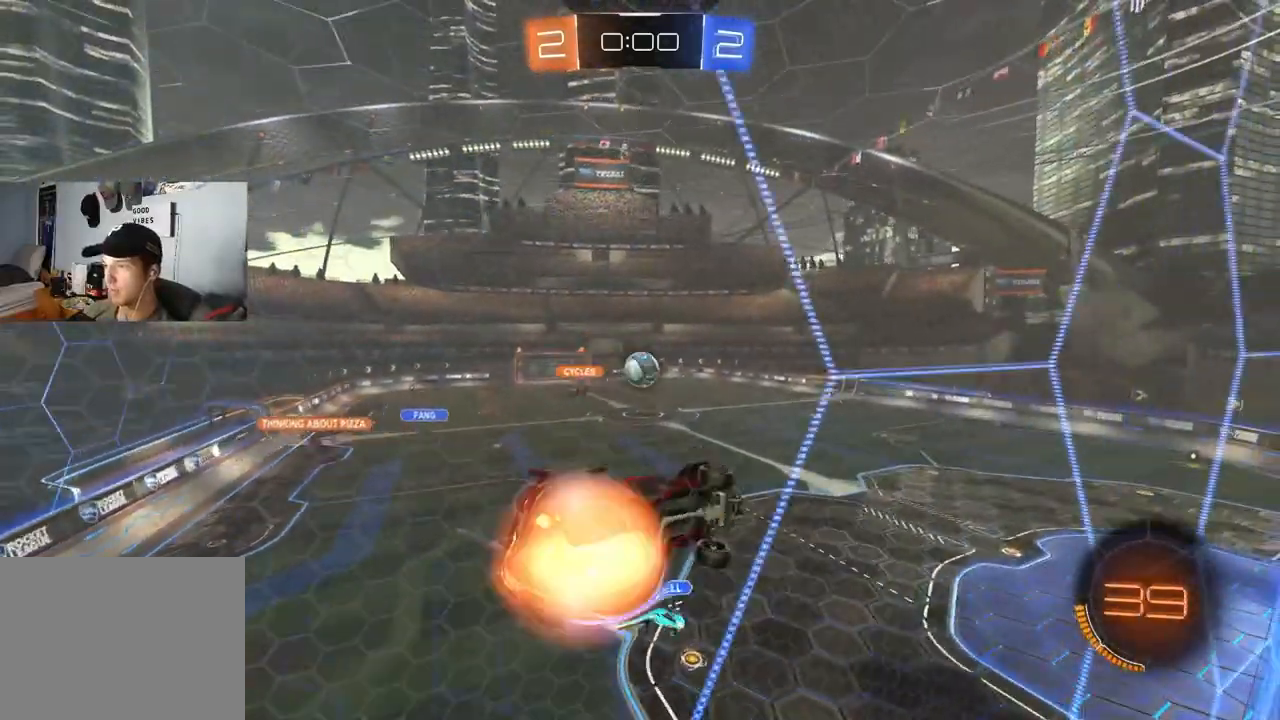
{"buttons": ["CIRCLE", "TRIANGLE", "R1", "R2"], "left_stick": "right", "right_stick": "center", "events": [[33, "R2", "up"], [100, "CROSS", "up"], [167, "left_stick", "left"], [200, "CIRCLE", "down"], [200, "R2", "down"], [350, "CIRCLE", "up"], [367, "left_stick", "up"], [433, "CIRCLE", "down"], [450, "TRIANGLE", "down"], [467, "left_stick", "right"]]}
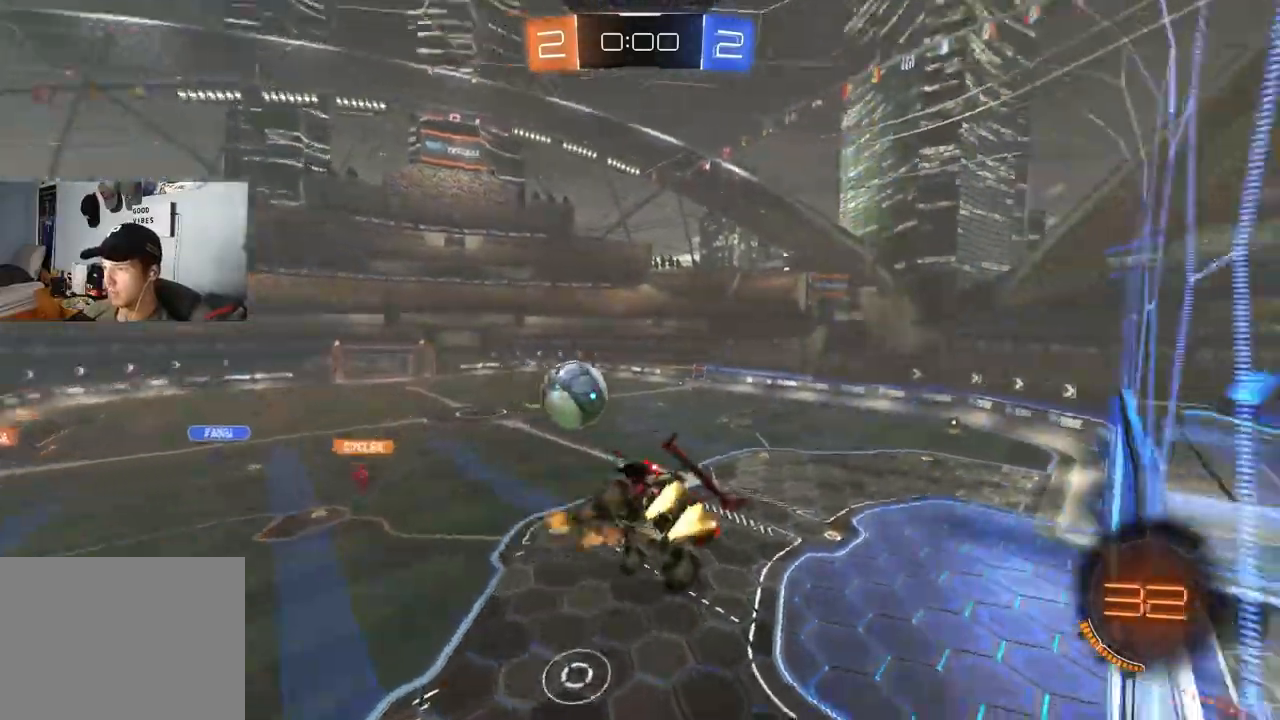
{"buttons": ["CROSS", "CIRCLE", "R1", "R2"], "left_stick": "up-right", "right_stick": "center", "events": [[33, "TRIANGLE", "up"], [50, "CIRCLE", "up"], [67, "left_stick", "down"], [83, "R2", "up"], [300, "R1", "up"], [333, "R2", "down"], [350, "left_stick", "up"], [417, "CROSS", "down"], [433, "R1", "down"], [467, "left_stick", "up-right"], [483, "CIRCLE", "down"]]}
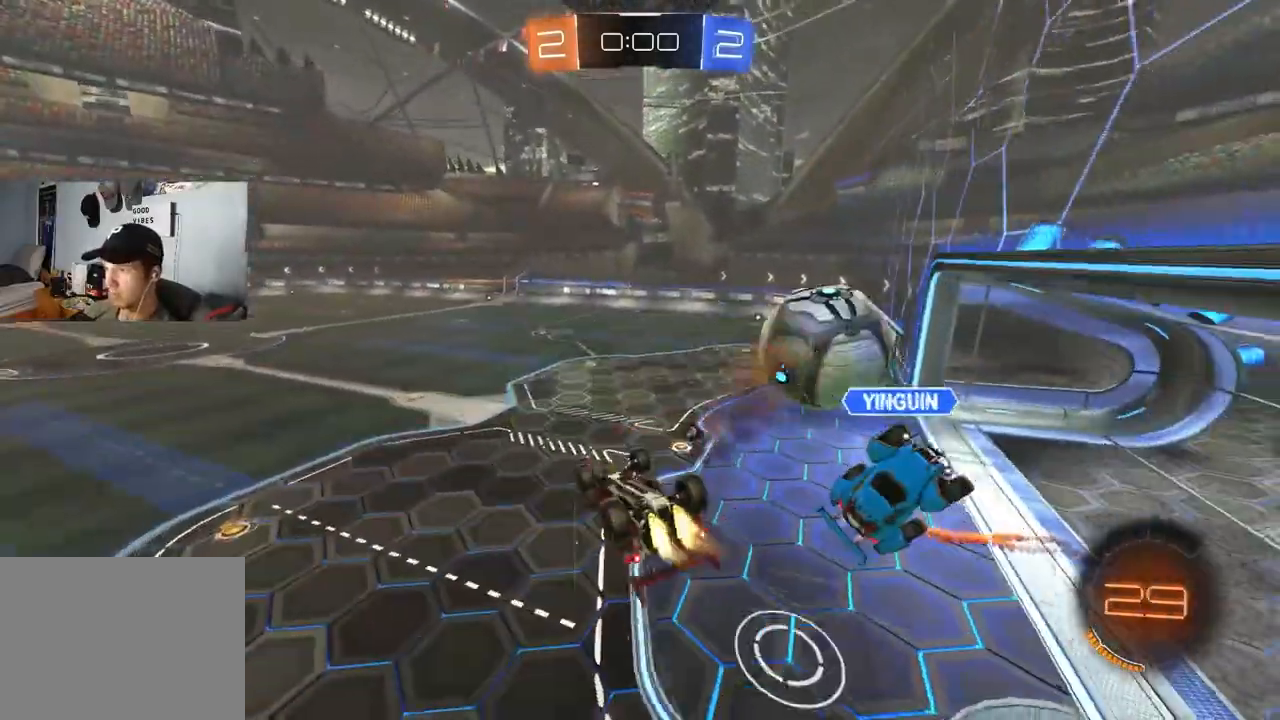
{"buttons": ["R1", "R2"], "left_stick": "left", "right_stick": "center", "events": [[100, "L3", "down"], [117, "left_stick", "down-right"], [133, "CROSS", "up"], [183, "L3", "up"], [283, "left_stick", "down"], [300, "TRIANGLE", "down"], [433, "TRIANGLE", "up"], [467, "left_stick", "left"], [483, "CIRCLE", "up"]]}
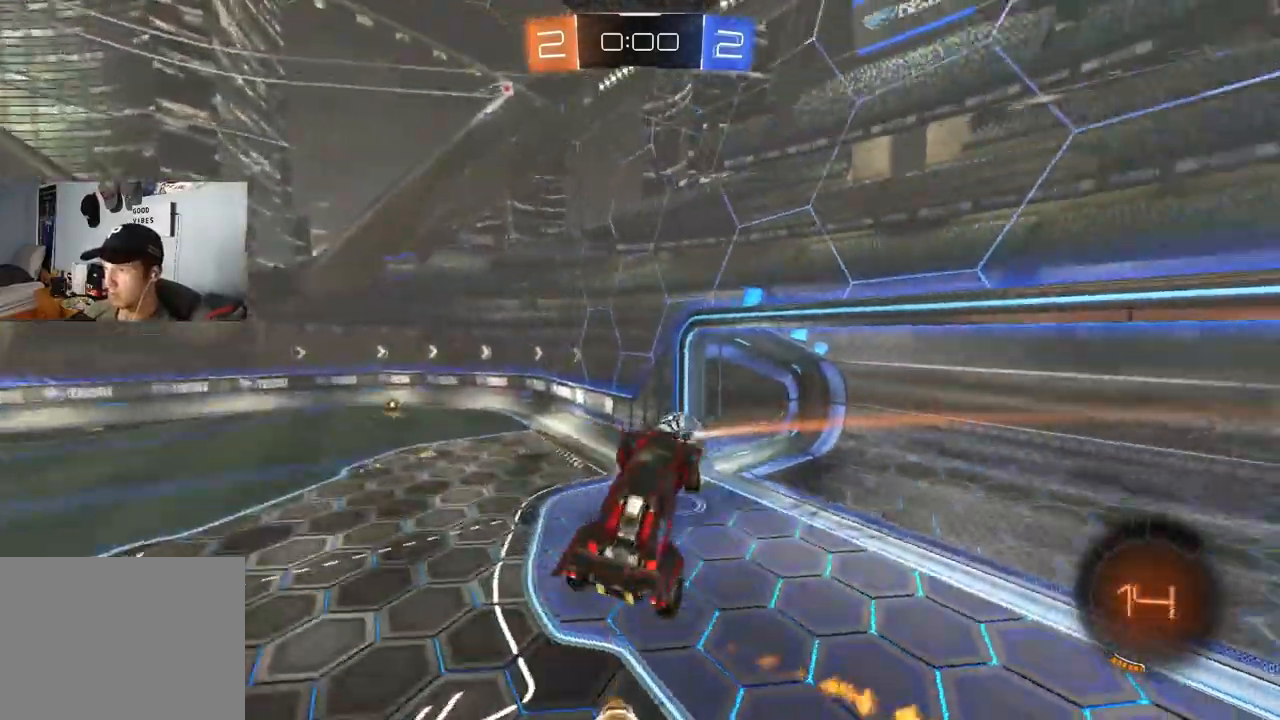
{"buttons": ["L1"], "left_stick": "down-left", "right_stick": "center", "events": [[17, "R2", "up"], [17, "left_stick", "down-left"], [200, "R1", "up"], [333, "L1", "down"]]}
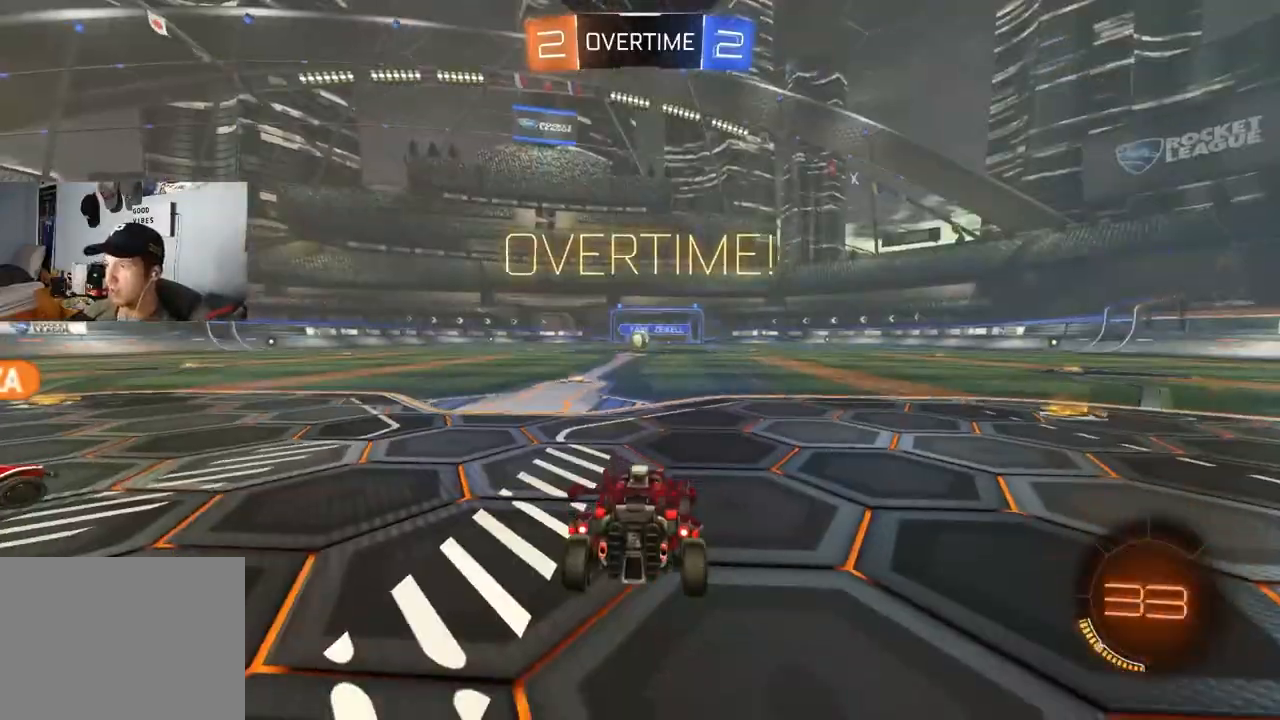
{"buttons": [], "left_stick": "center", "right_stick": "center", "events": [[17, "left_stick", "center"], [50, "L1", "up"], [283, "TRIANGLE", "down"], [350, "TRIANGLE", "up"], [417, "TRIANGLE", "down"], [500, "TRIANGLE", "up"]]}
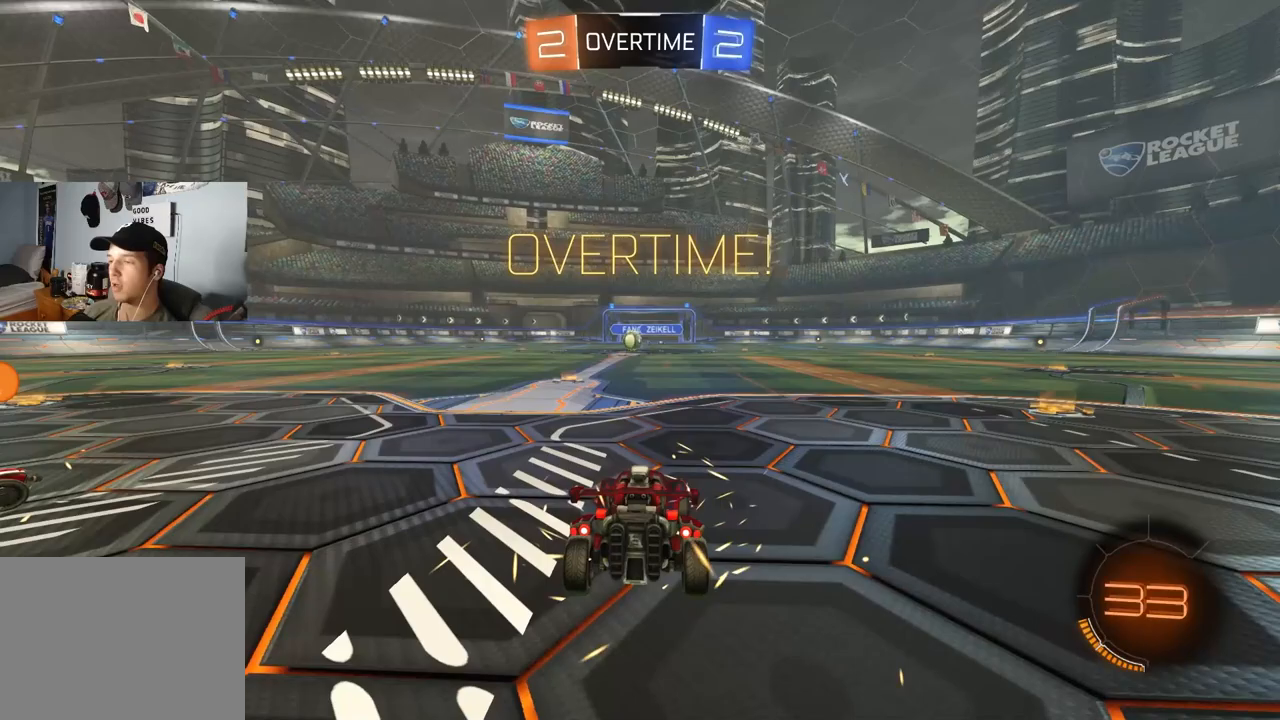
{"buttons": ["TRIANGLE"], "left_stick": "center", "right_stick": "center", "events": [[500, "TRIANGLE", "down"]]}
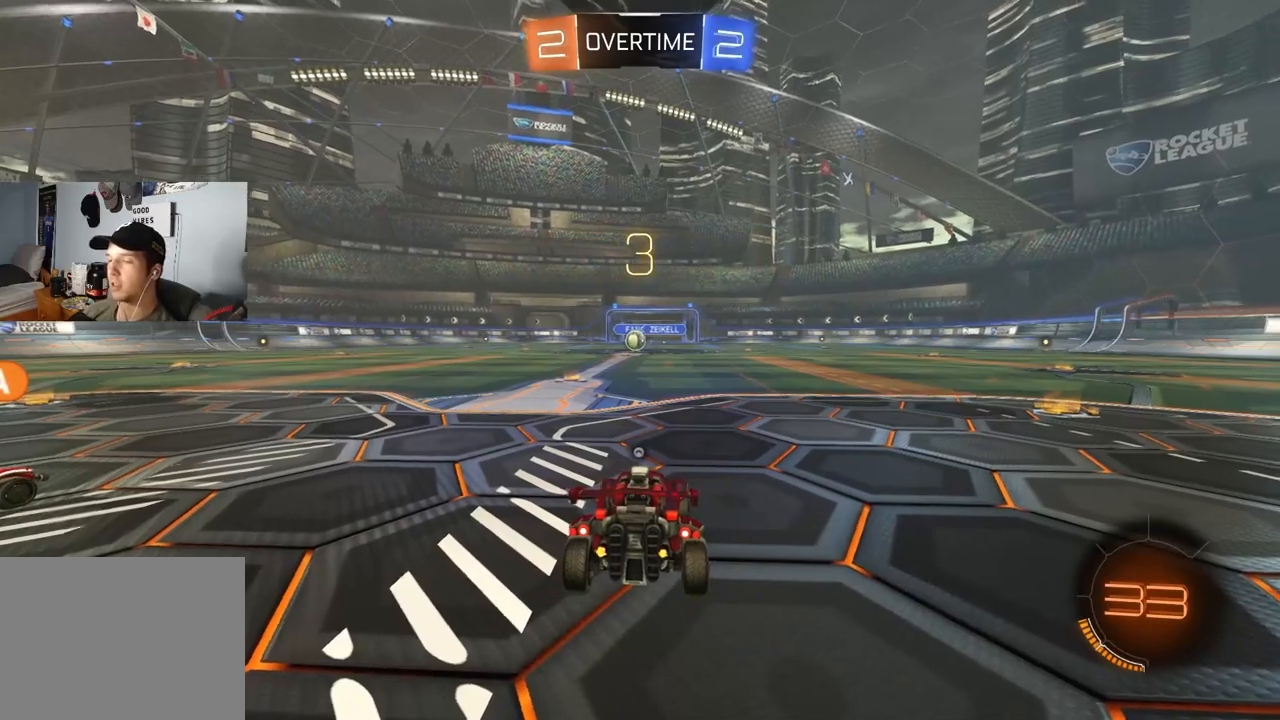
{"buttons": [], "left_stick": "center", "right_stick": "center", "events": [[100, "TRIANGLE", "up"]]}
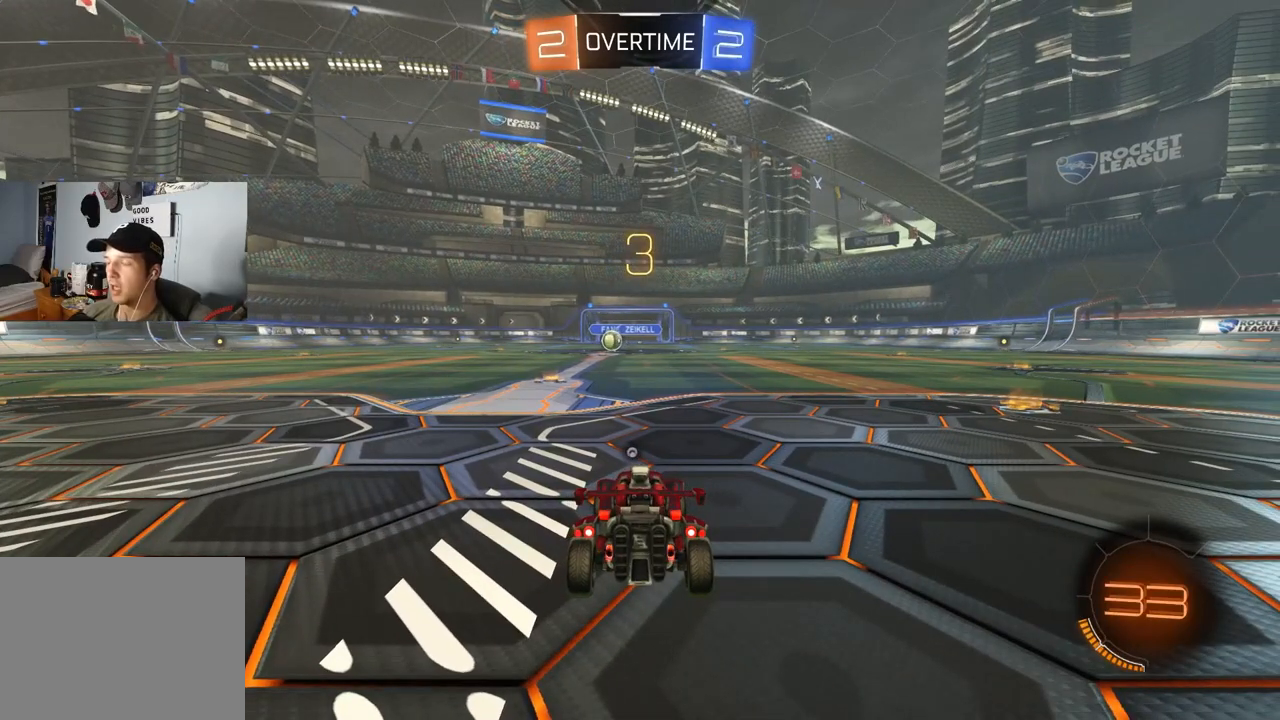
{"buttons": ["R2"], "left_stick": "right", "right_stick": "center", "events": [[217, "left_stick", "right"], [233, "R2", "down"]]}
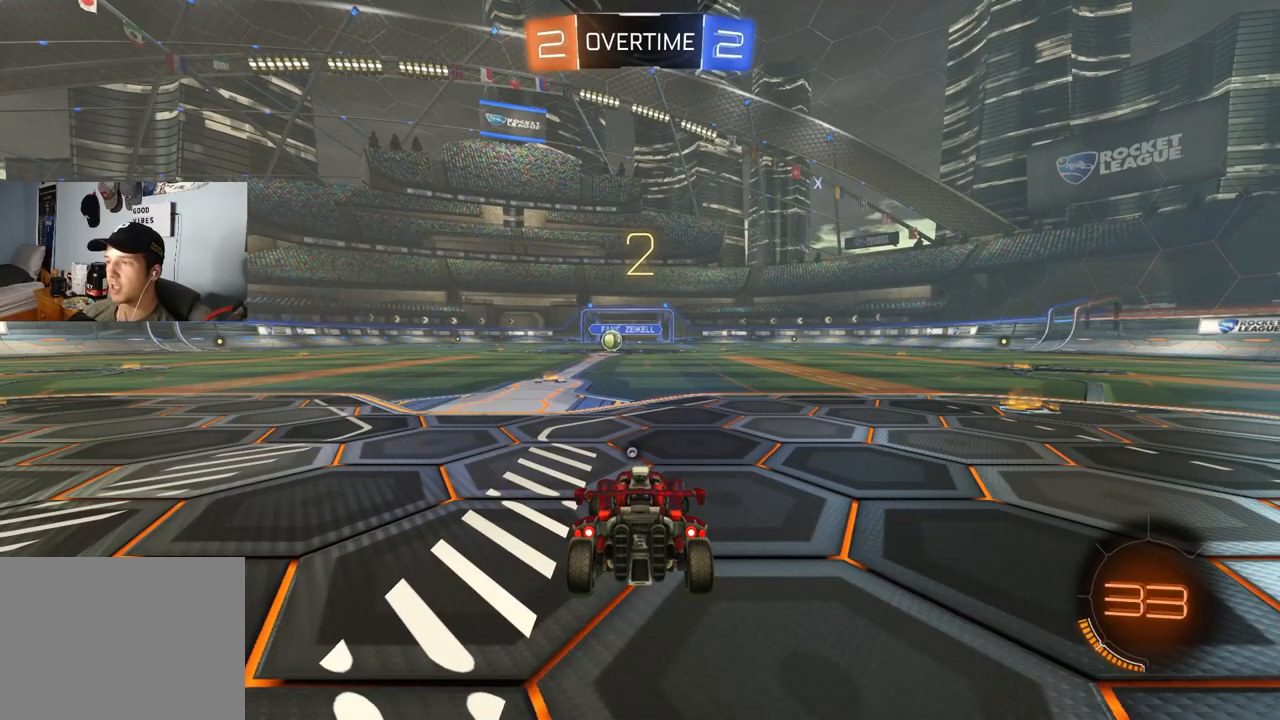
{"buttons": ["CIRCLE", "R2"], "left_stick": "right", "right_stick": "center", "events": [[333, "CIRCLE", "down"]]}
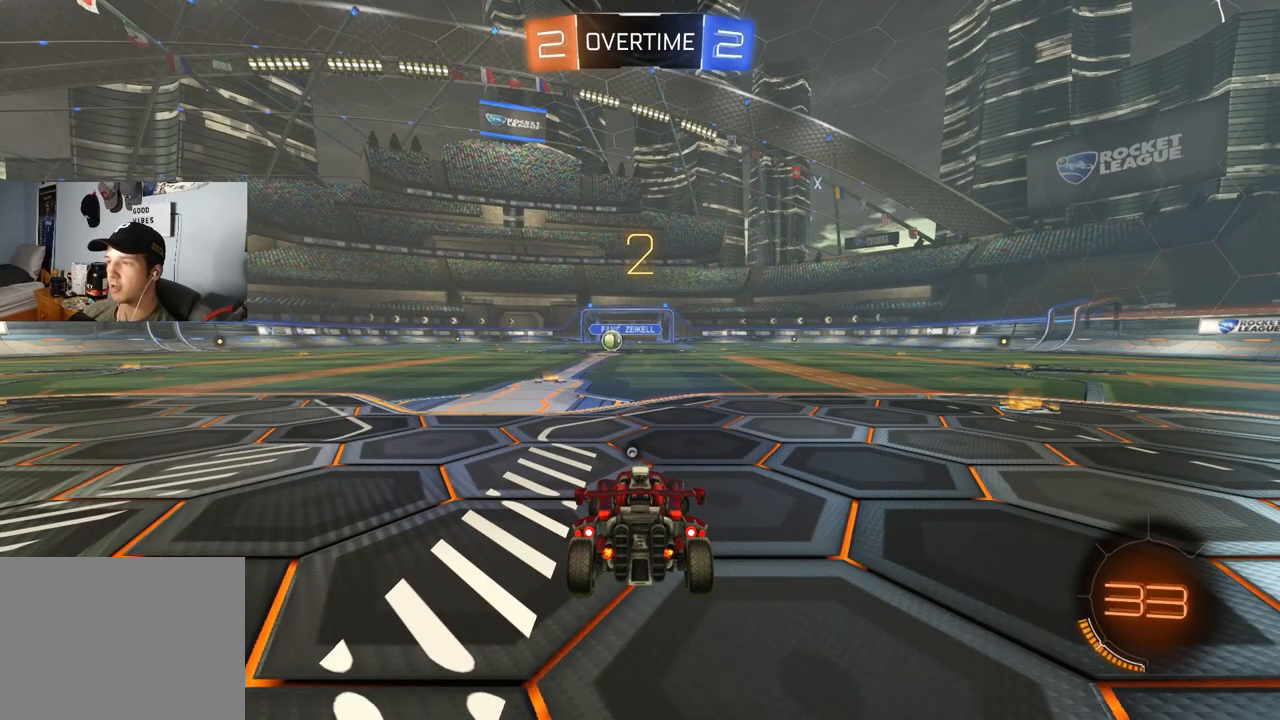
{"buttons": ["CIRCLE", "R2"], "left_stick": "right", "right_stick": "center", "events": []}
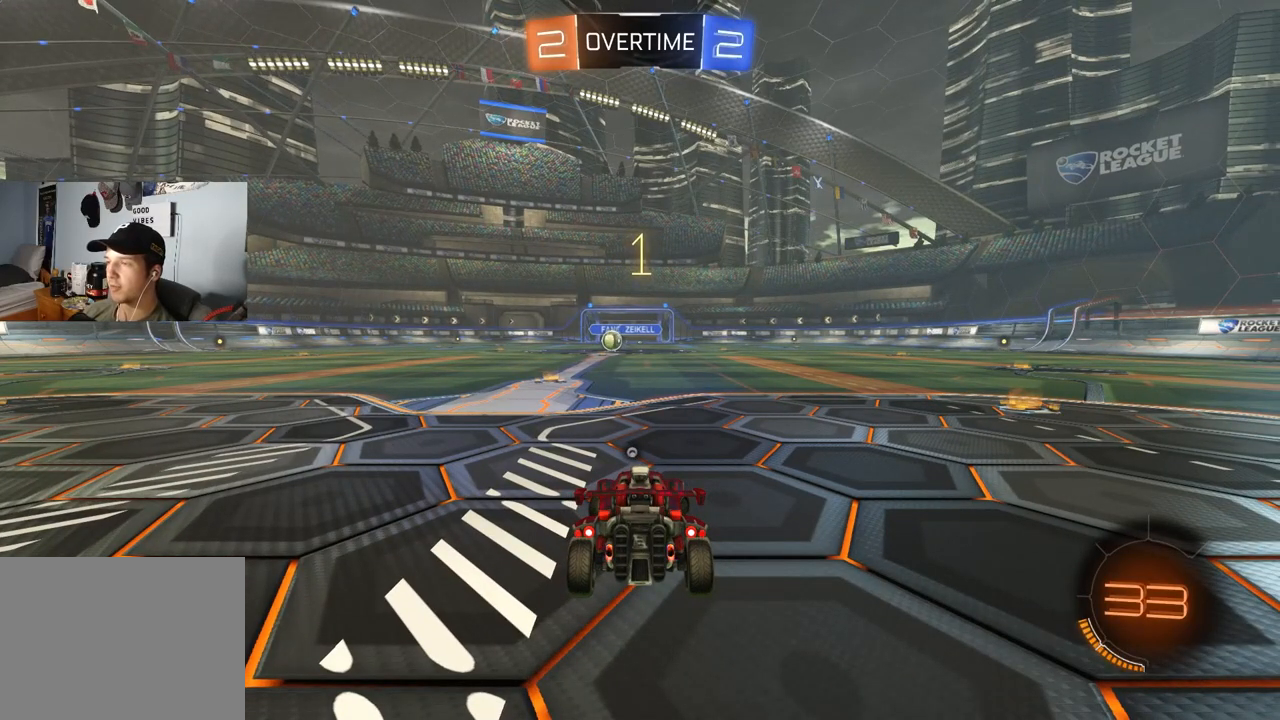
{"buttons": ["CIRCLE", "R2"], "left_stick": "right", "right_stick": "center", "events": []}
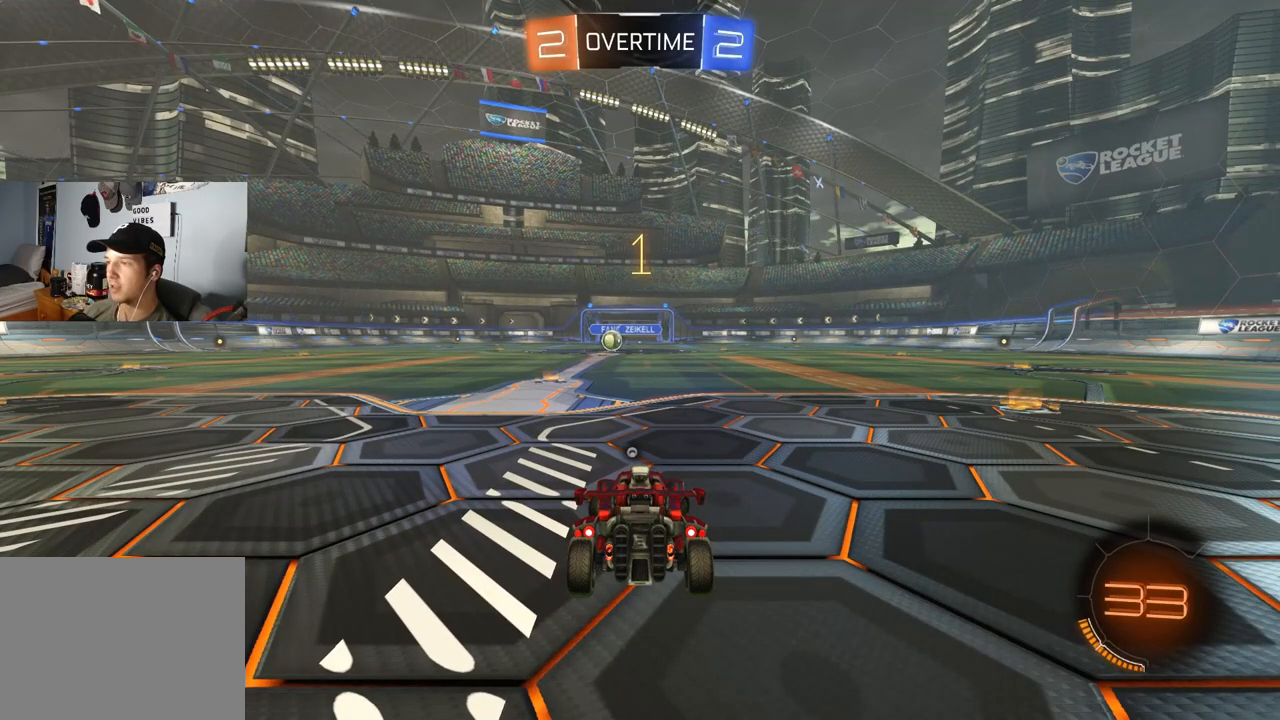
{"buttons": ["CIRCLE", "R2"], "left_stick": "right", "right_stick": "center", "events": []}
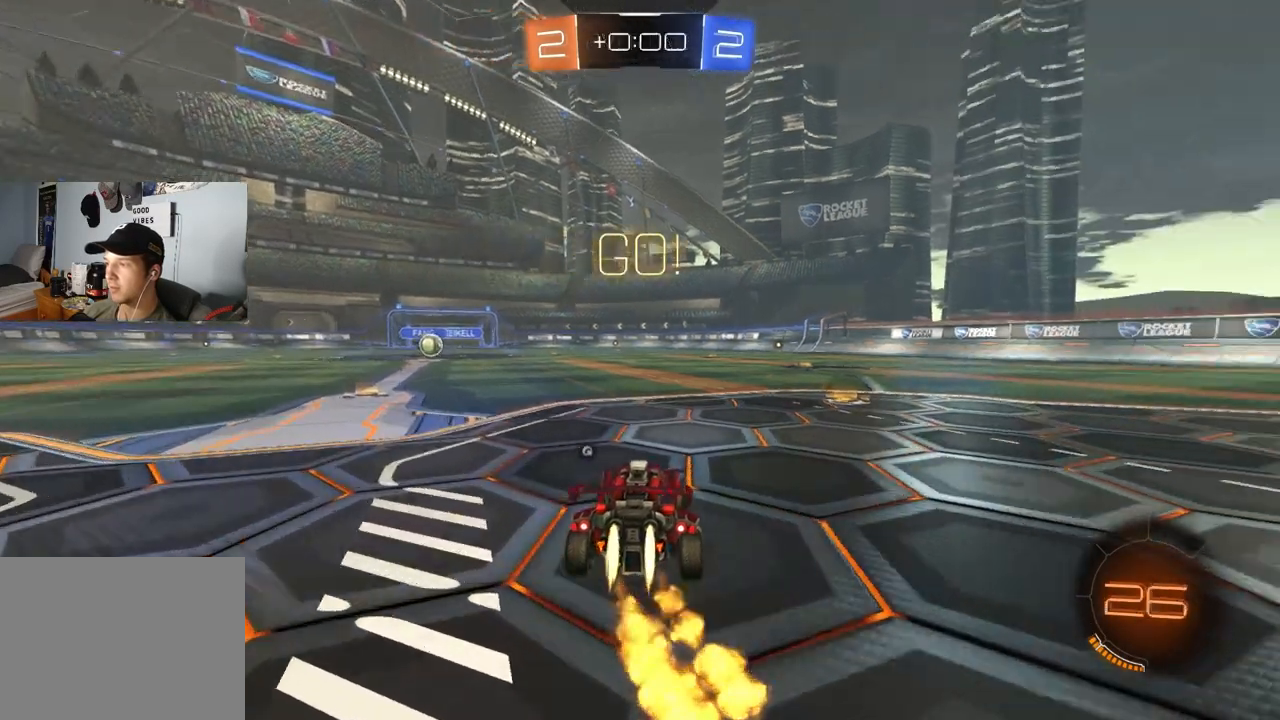
{"buttons": ["CROSS", "CIRCLE", "R2"], "left_stick": "right", "right_stick": "center", "events": [[383, "CROSS", "down"], [450, "CROSS", "up"], [500, "CROSS", "down"]]}
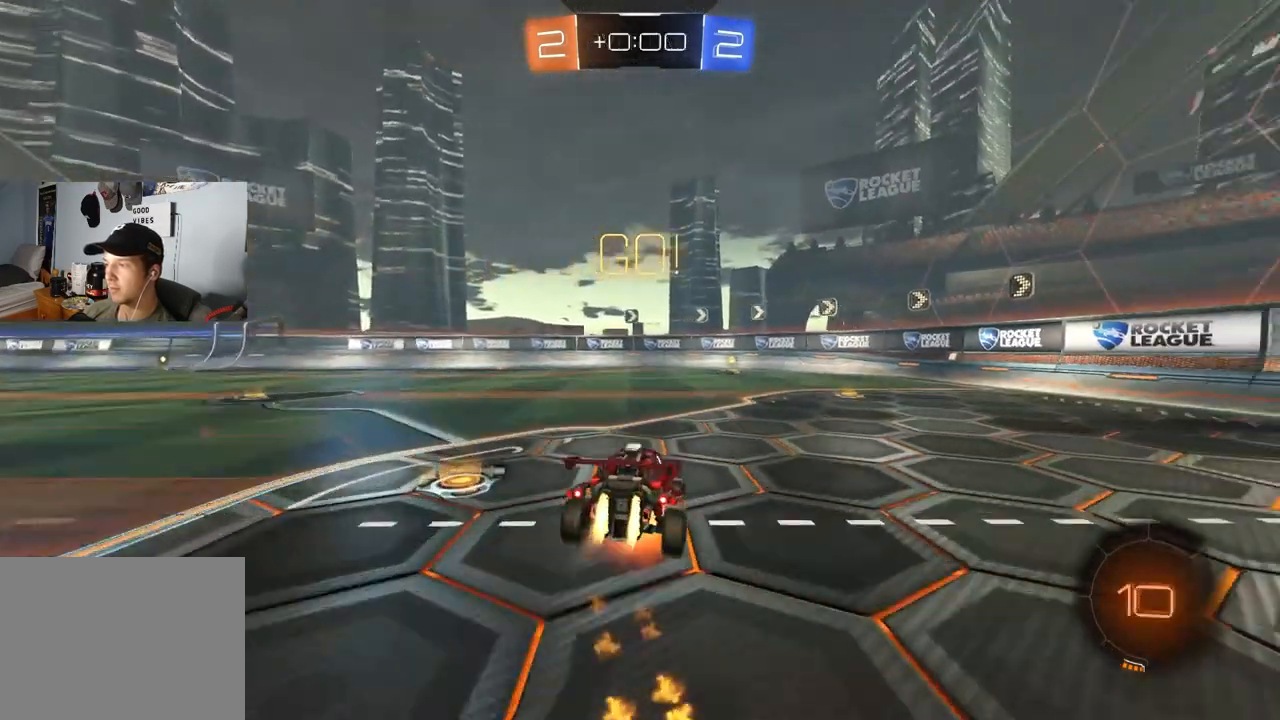
{"buttons": ["CIRCLE", "R1", "R2"], "left_stick": "down-right", "right_stick": "center", "events": [[17, "R1", "down"], [33, "L3", "down"], [83, "left_stick", "down"], [117, "CROSS", "up"], [150, "L3", "up"], [300, "TRIANGLE", "down"], [300, "left_stick", "center"], [417, "TRIANGLE", "up"], [417, "left_stick", "down-right"]]}
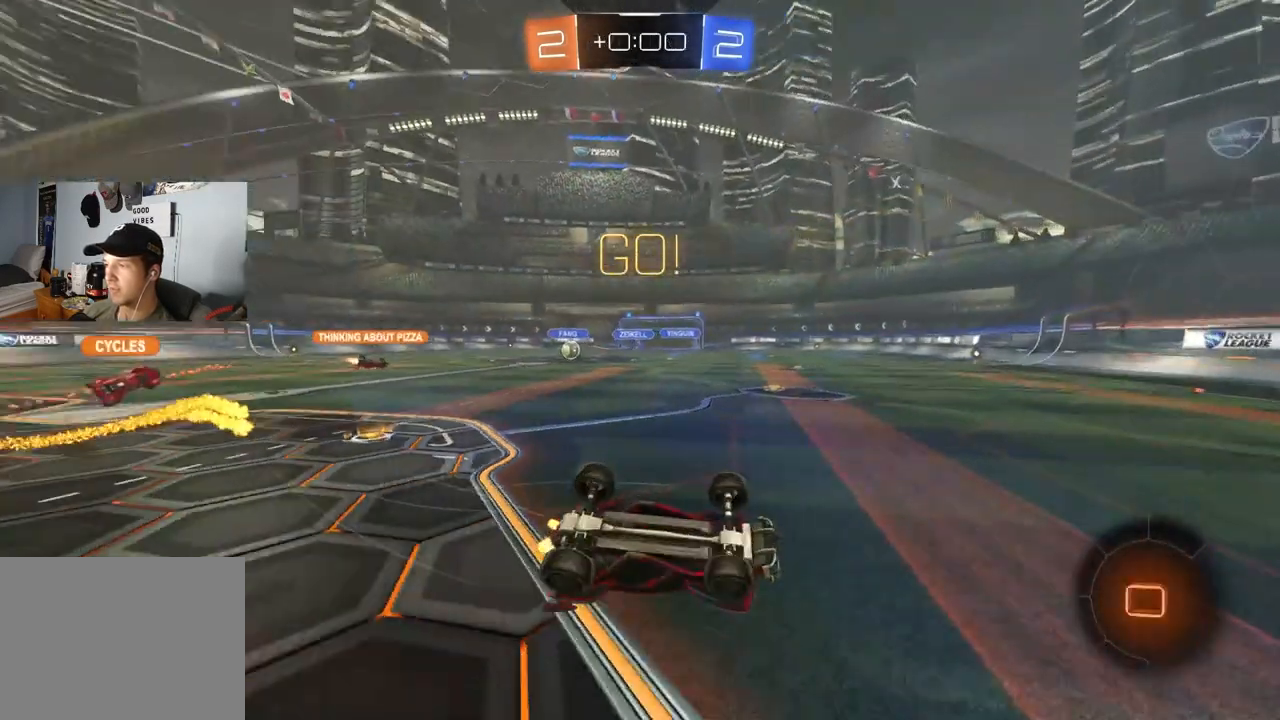
{"buttons": ["R2"], "left_stick": "center", "right_stick": "center", "events": [[167, "CIRCLE", "up"], [200, "R1", "up"], [217, "left_stick", "center"]]}
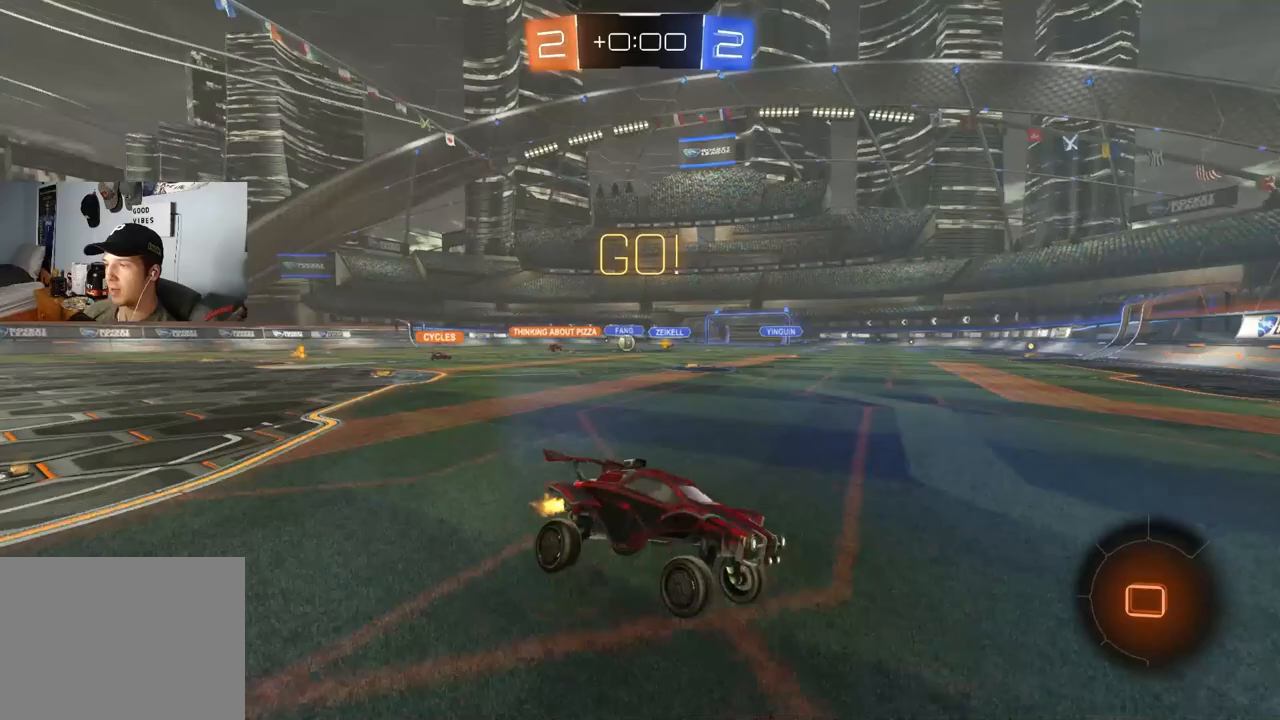
{"buttons": ["R2"], "left_stick": "left", "right_stick": "center", "events": [[50, "left_stick", "left"], [117, "L1", "down"], [250, "L1", "up"]]}
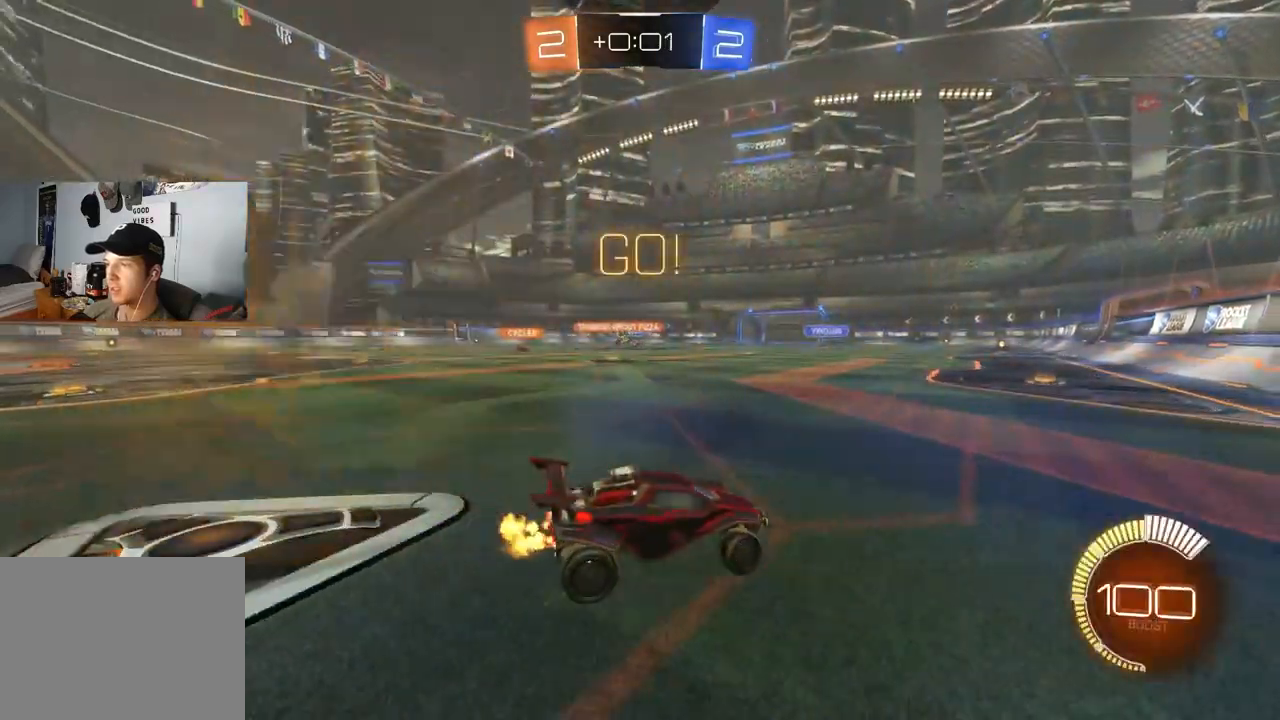
{"buttons": ["R2"], "left_stick": "left", "right_stick": "center", "events": [[17, "L1", "down"], [83, "L1", "up"]]}
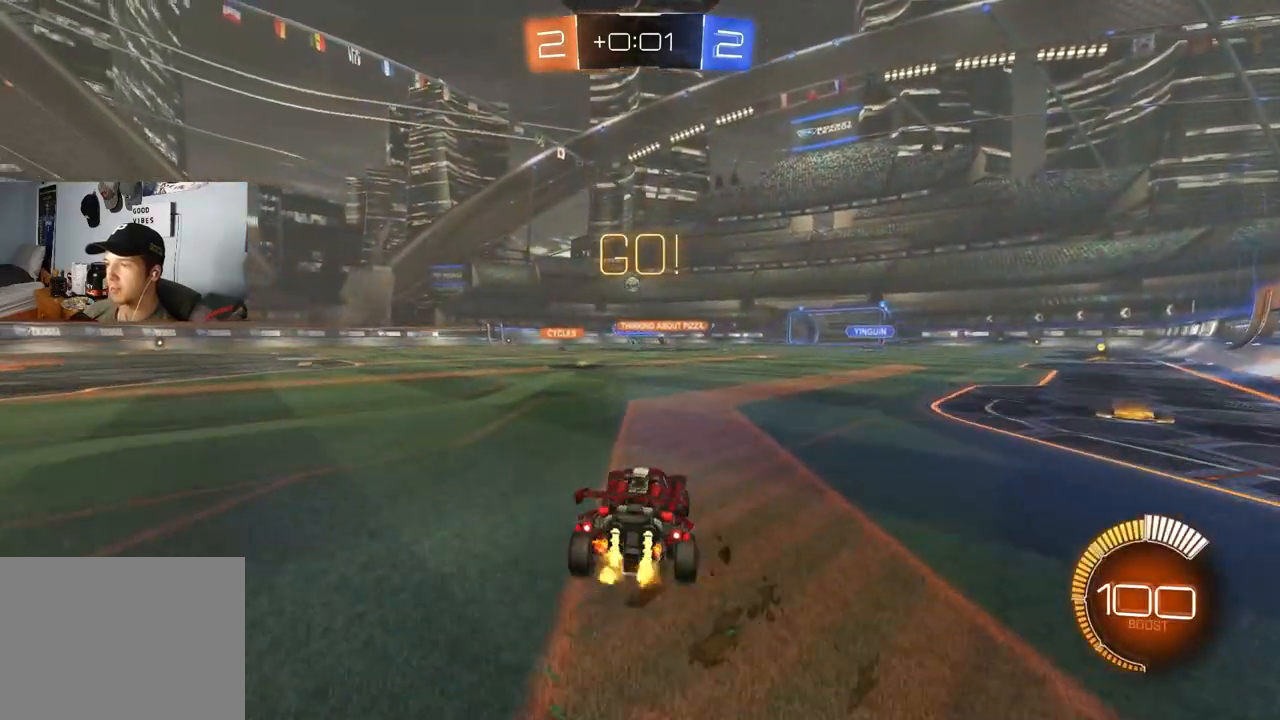
{"buttons": ["CIRCLE", "L1", "R2"], "left_stick": "down-right", "right_stick": "center", "events": [[67, "CIRCLE", "down"], [67, "CROSS", "down"], [67, "left_stick", "up-right"], [100, "L1", "down"], [117, "CIRCLE", "up"], [117, "CROSS", "up"], [167, "CIRCLE", "down"], [167, "CROSS", "down"], [217, "left_stick", "down"], [267, "CROSS", "up"], [283, "left_stick", "down-right"], [300, "CIRCLE", "up"], [467, "CIRCLE", "down"]]}
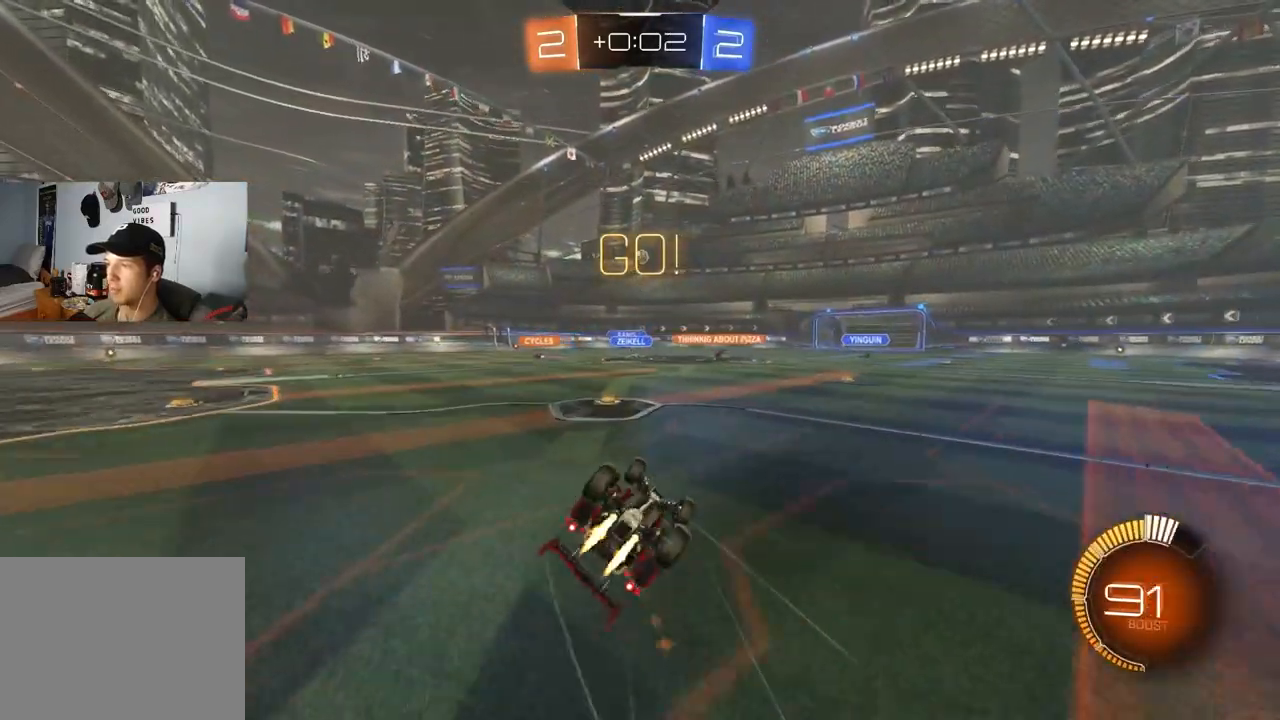
{"buttons": [], "left_stick": "center", "right_stick": "center", "events": [[150, "left_stick", "down-left"], [250, "CIRCLE", "up"], [283, "R2", "up"], [367, "left_stick", "left"], [417, "L1", "up"], [467, "left_stick", "center"]]}
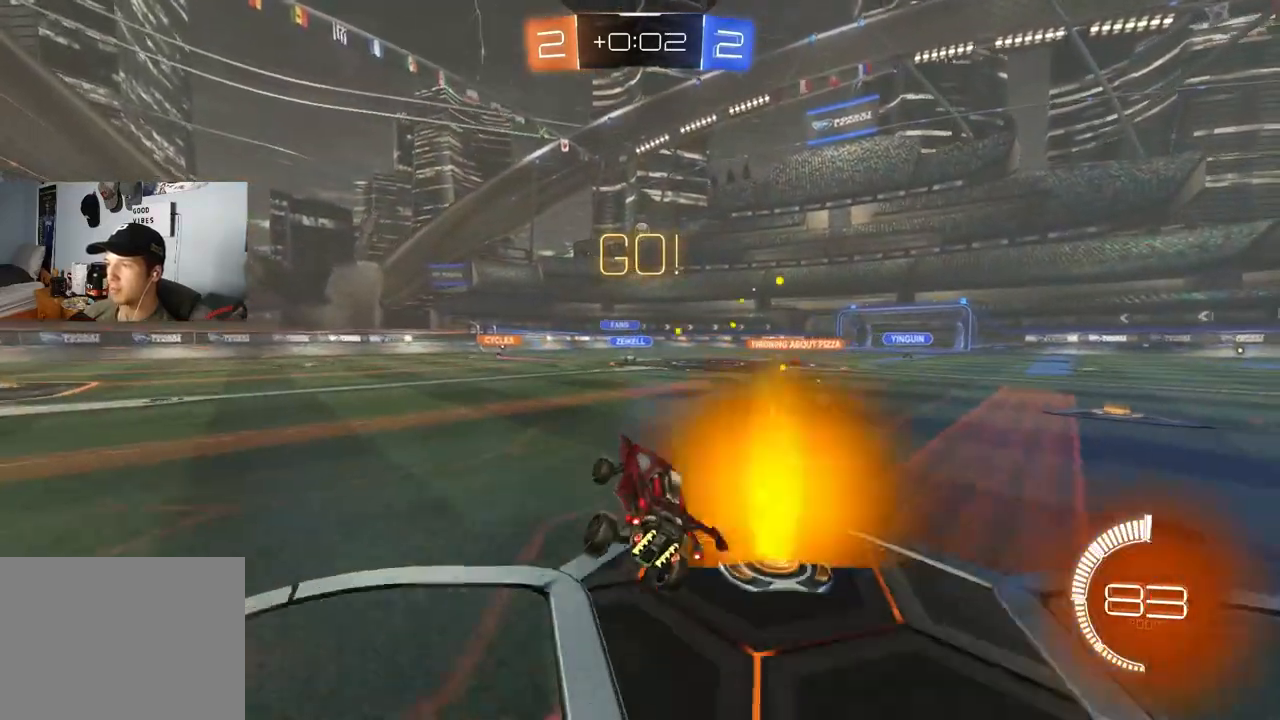
{"buttons": [], "left_stick": "left", "right_stick": "center", "events": [[450, "left_stick", "left"]]}
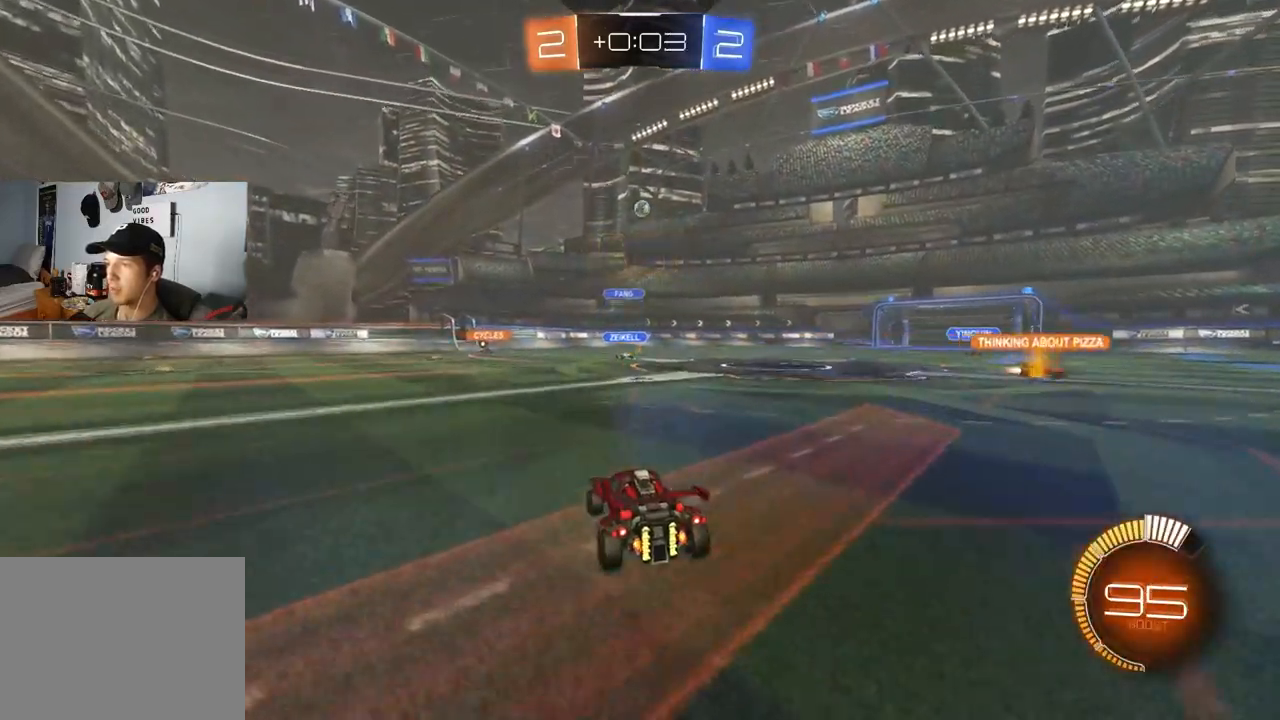
{"buttons": [], "left_stick": "right", "right_stick": "center", "events": [[267, "left_stick", "center"], [350, "left_stick", "right"]]}
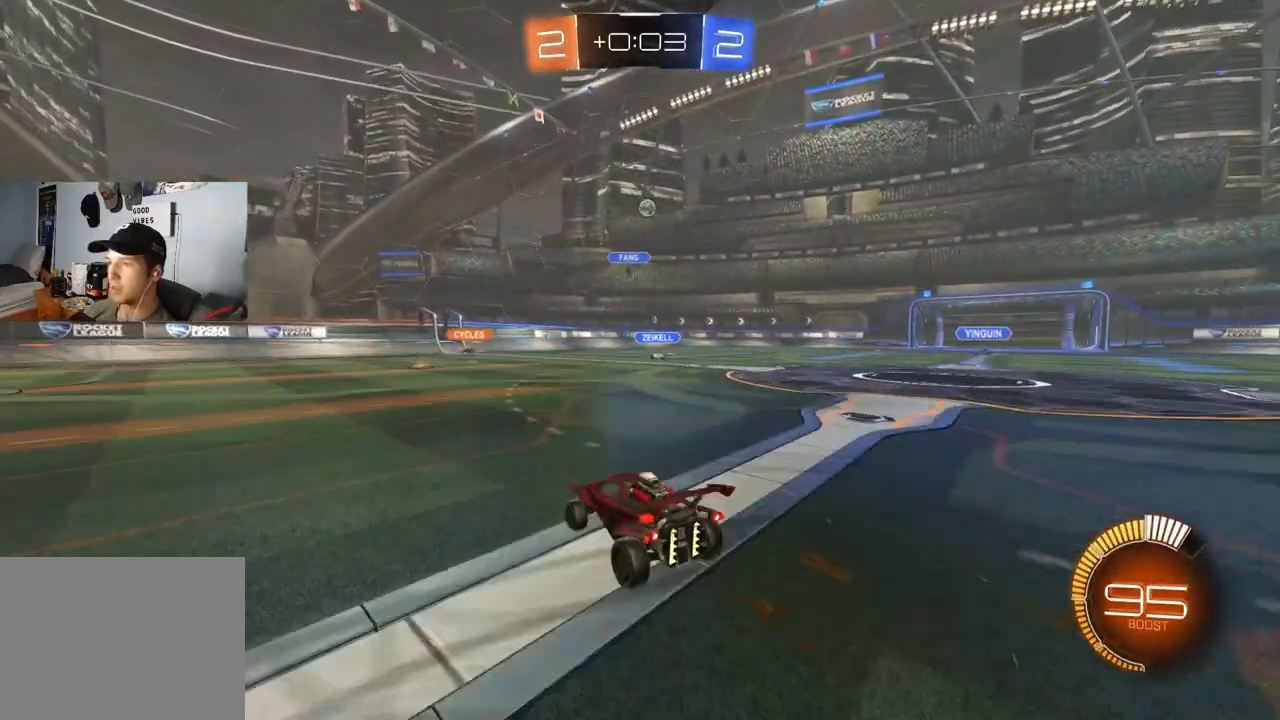
{"buttons": [], "left_stick": "right", "right_stick": "center", "events": [[67, "left_stick", "center"], [267, "left_stick", "right"]]}
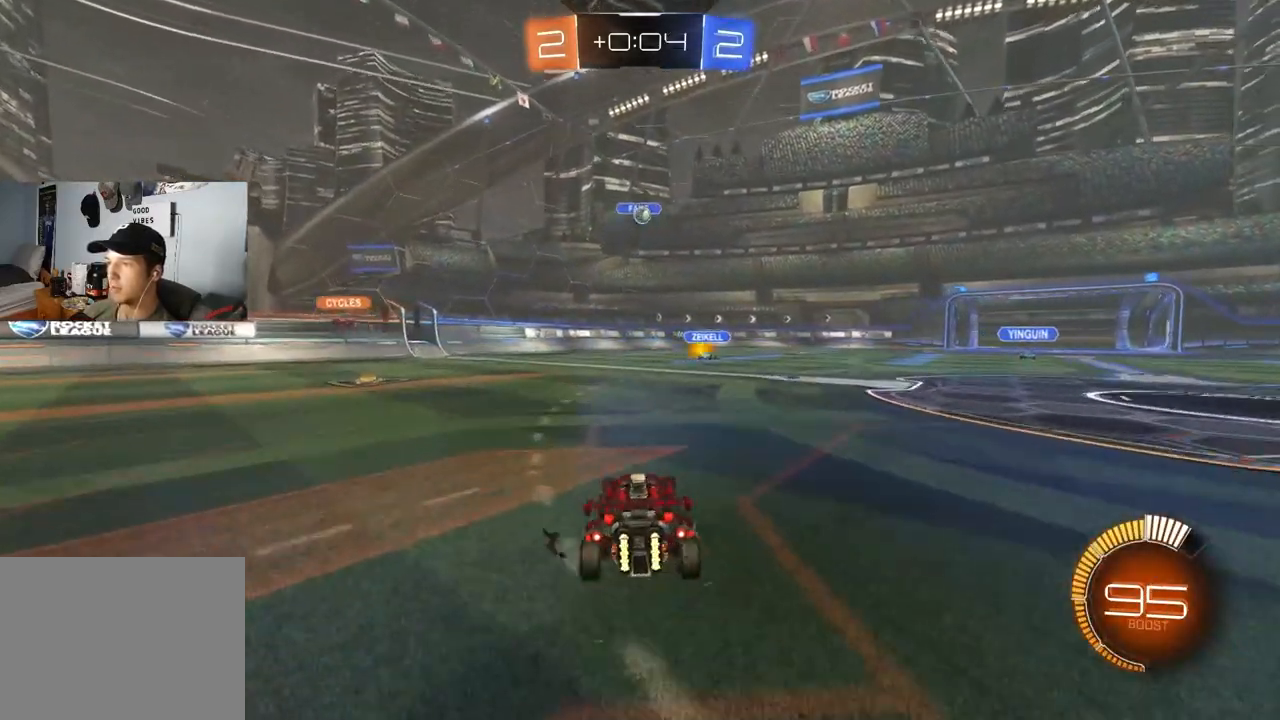
{"buttons": ["CROSS", "L2", "R2"], "left_stick": "down-left", "right_stick": "center", "events": [[233, "left_stick", "down-left"], [250, "L2", "down"], [400, "CROSS", "down"], [417, "R2", "down"]]}
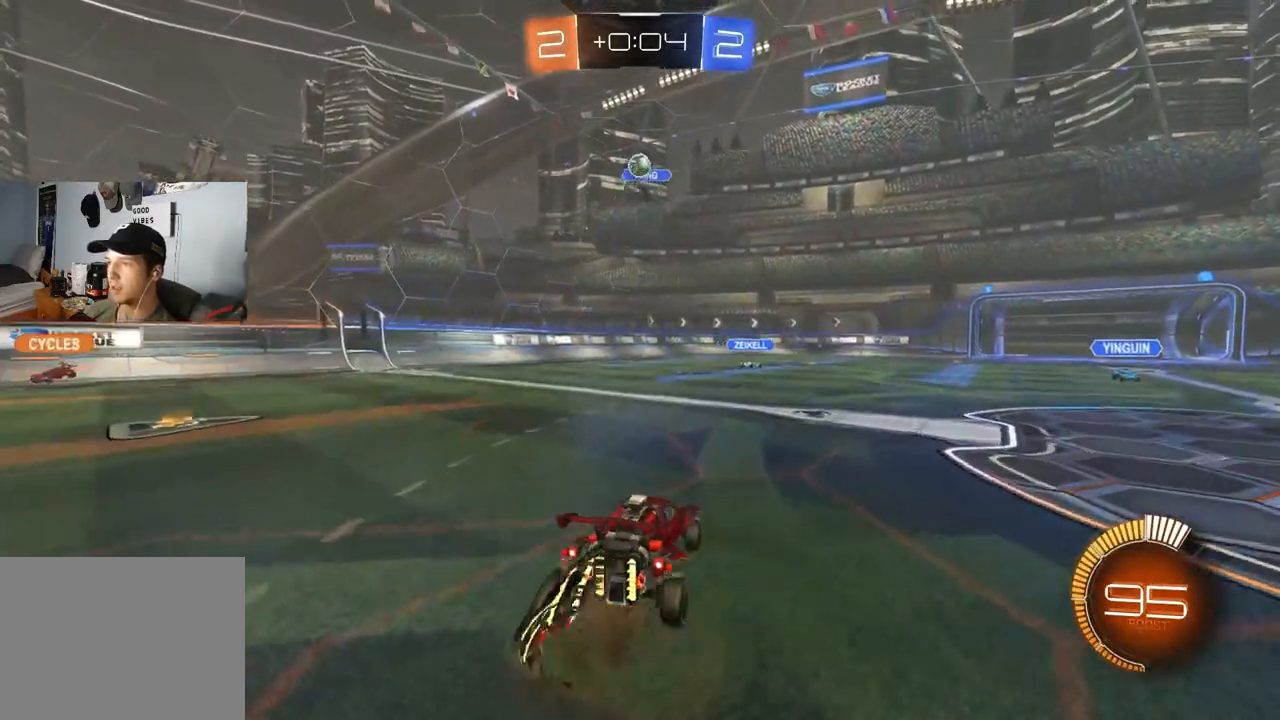
{"buttons": ["CIRCLE", "R1", "R2"], "left_stick": "right", "right_stick": "center", "events": [[100, "CROSS", "up"], [100, "L2", "up"], [117, "left_stick", "center"], [150, "CROSS", "down"], [167, "CIRCLE", "down"], [167, "R1", "down"], [200, "left_stick", "down-left"], [267, "CROSS", "up"], [317, "left_stick", "right"]]}